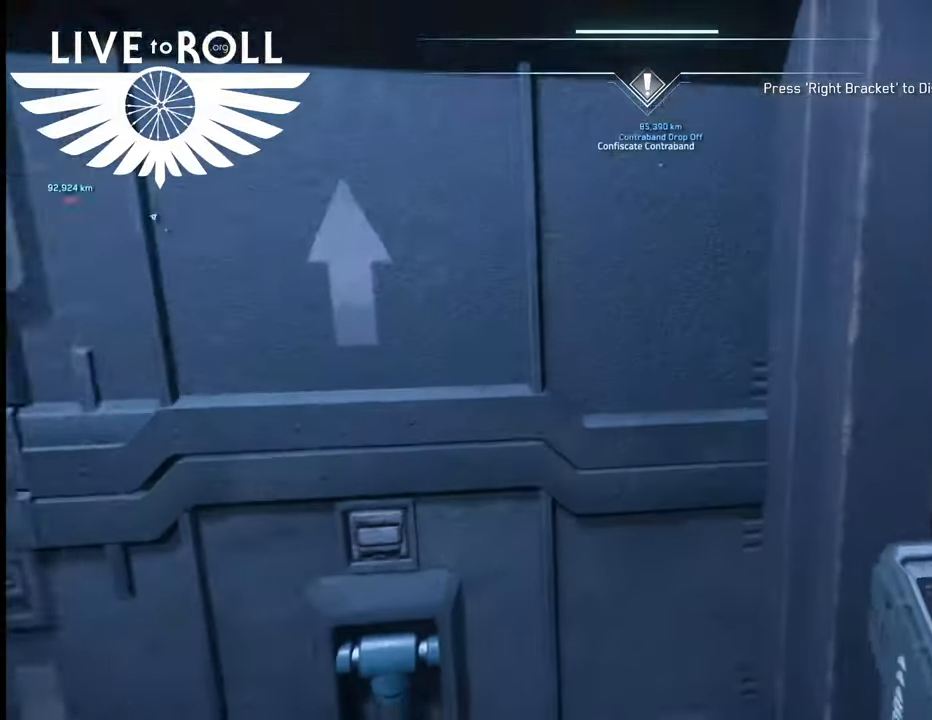
Gameplay with a controller (Xbox layout); each line is a JSON object with the inputs held at the frame after it. "events" lists button and stick changes between this image and that frame as [ms after this image, input, new state], when the widget could be followed in between. Not read: R2.
{"buttons": [], "left_stick": "center", "right_stick": "down", "events": [[200, "left_stick", "right"], [400, "left_stick", "center"]]}
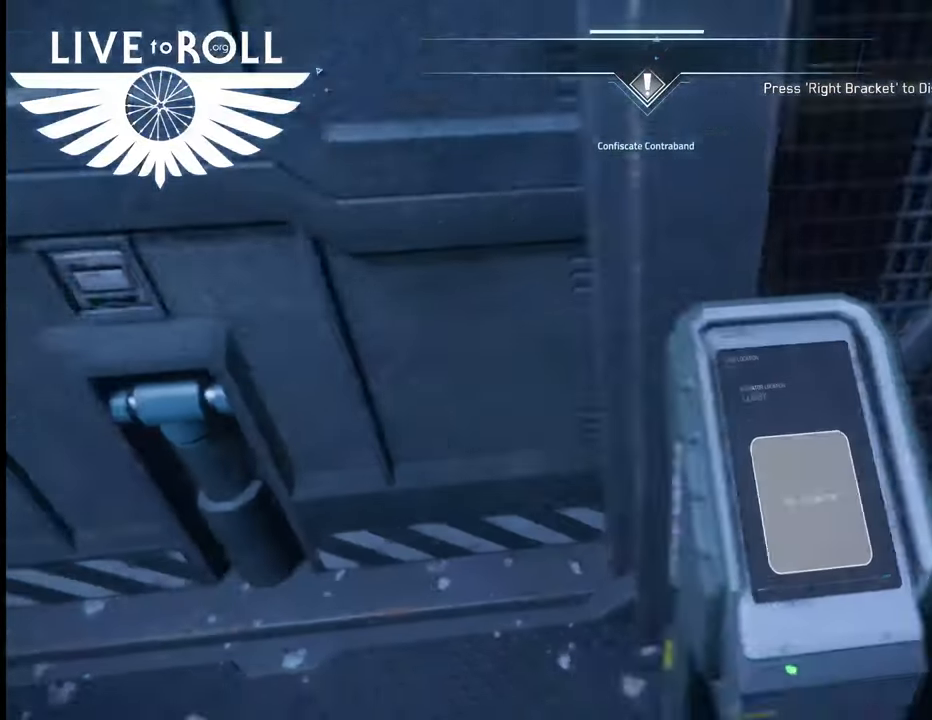
{"buttons": [], "left_stick": "center", "right_stick": "down", "events": []}
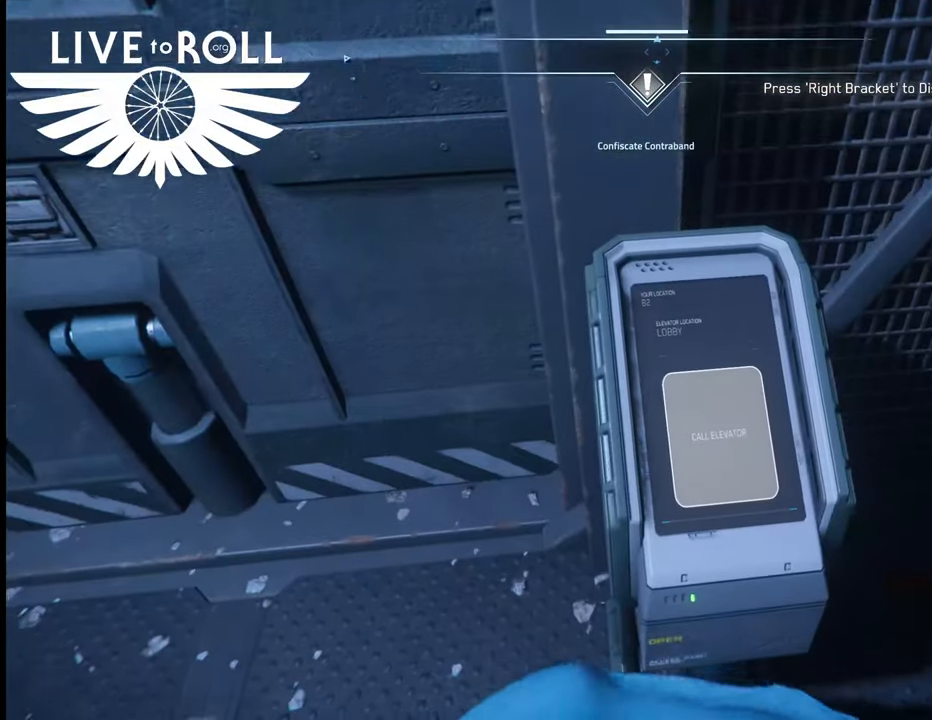
{"buttons": ["R1"], "left_stick": "center", "right_stick": "center", "events": [[167, "right_stick", "center"], [367, "R1", "down"]]}
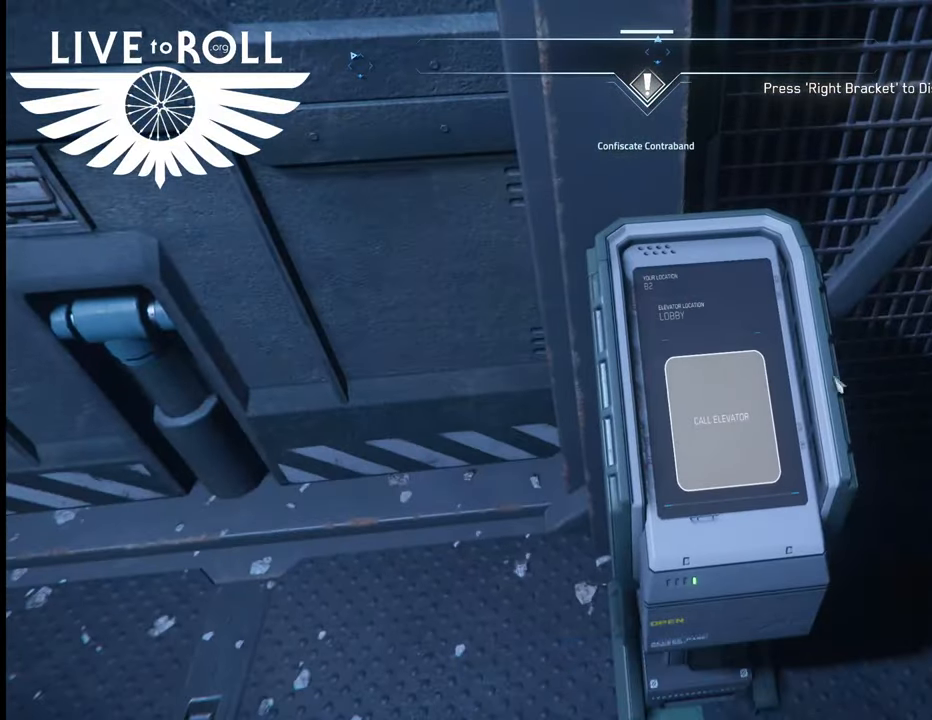
{"buttons": ["R1"], "left_stick": "center", "right_stick": "center", "events": []}
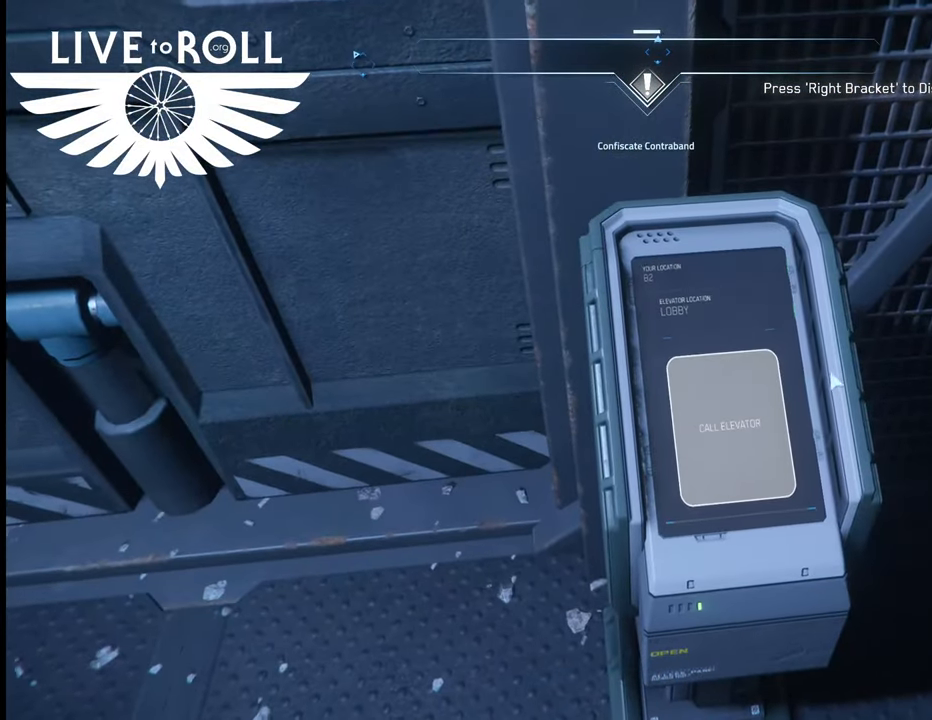
{"buttons": ["R1"], "left_stick": "center", "right_stick": "center", "events": []}
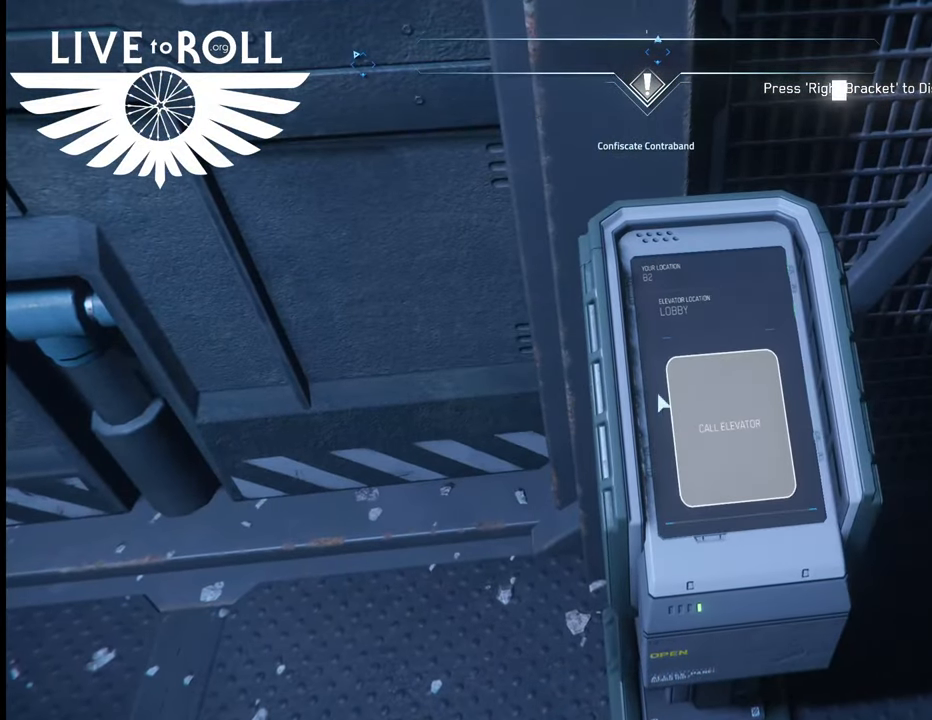
{"buttons": ["R1"], "left_stick": "center", "right_stick": "center", "events": []}
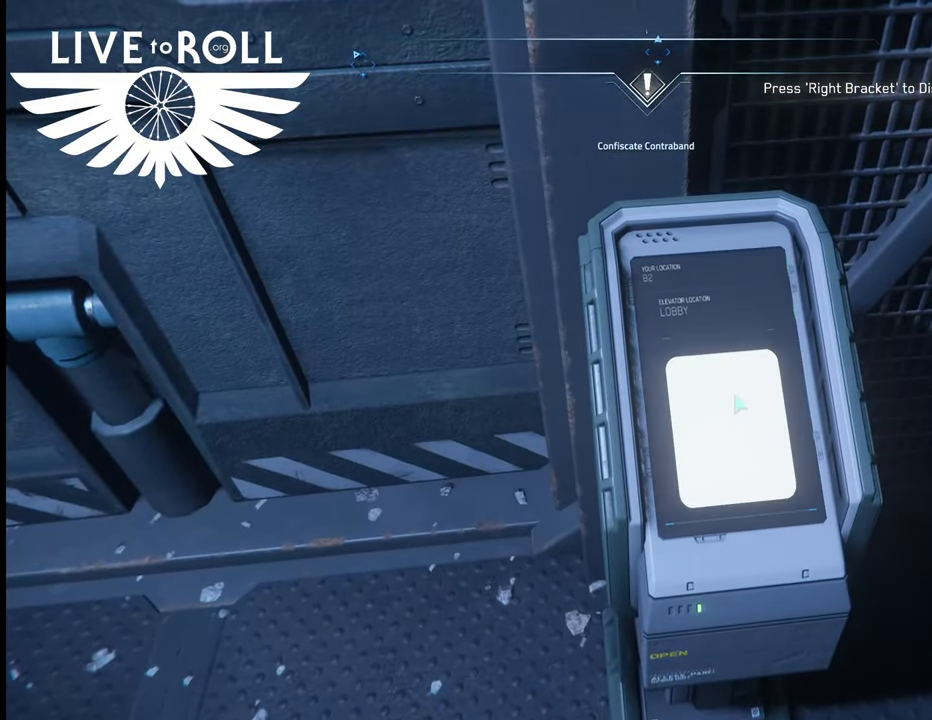
{"buttons": ["R1"], "left_stick": "center", "right_stick": "center", "events": []}
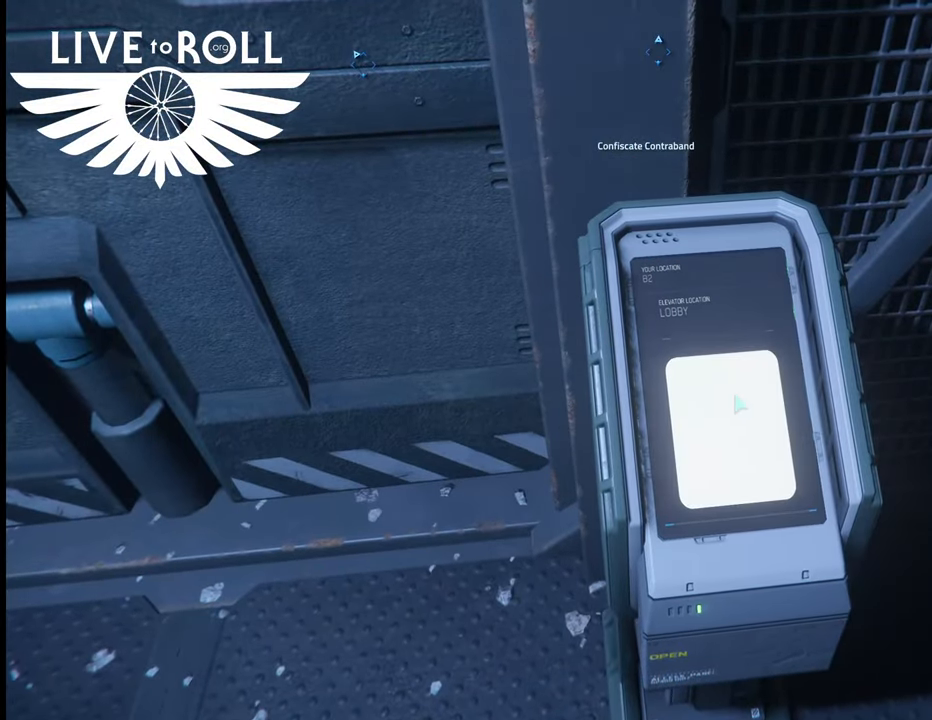
{"buttons": [], "left_stick": "center", "right_stick": "center", "events": [[433, "R1", "up"]]}
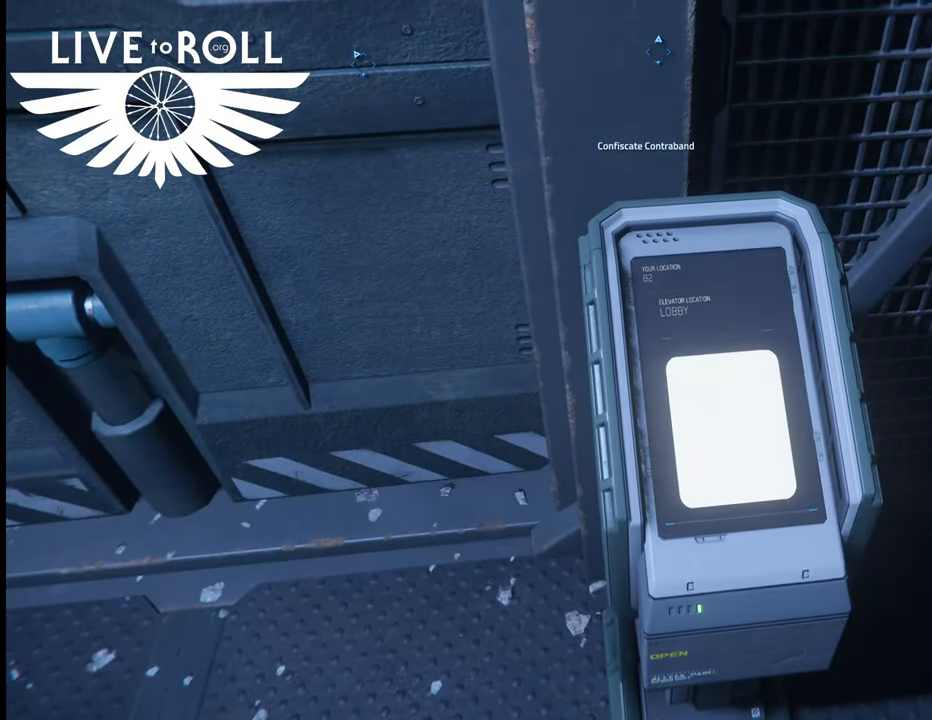
{"buttons": [], "left_stick": "center", "right_stick": "center", "events": []}
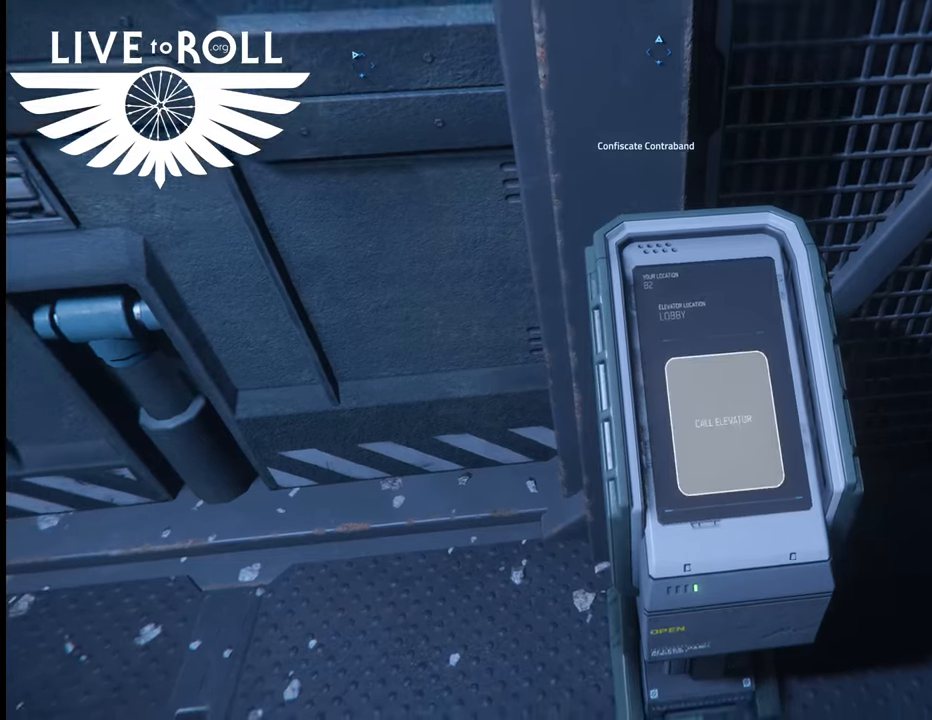
{"buttons": [], "left_stick": "center", "right_stick": "center", "events": []}
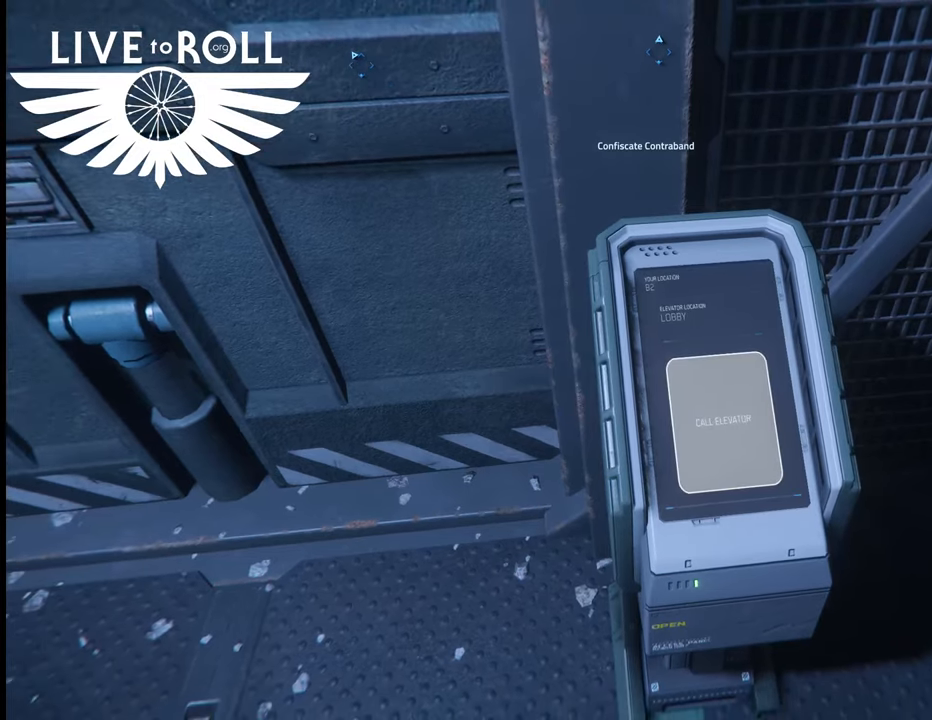
{"buttons": [], "left_stick": "center", "right_stick": "center", "events": []}
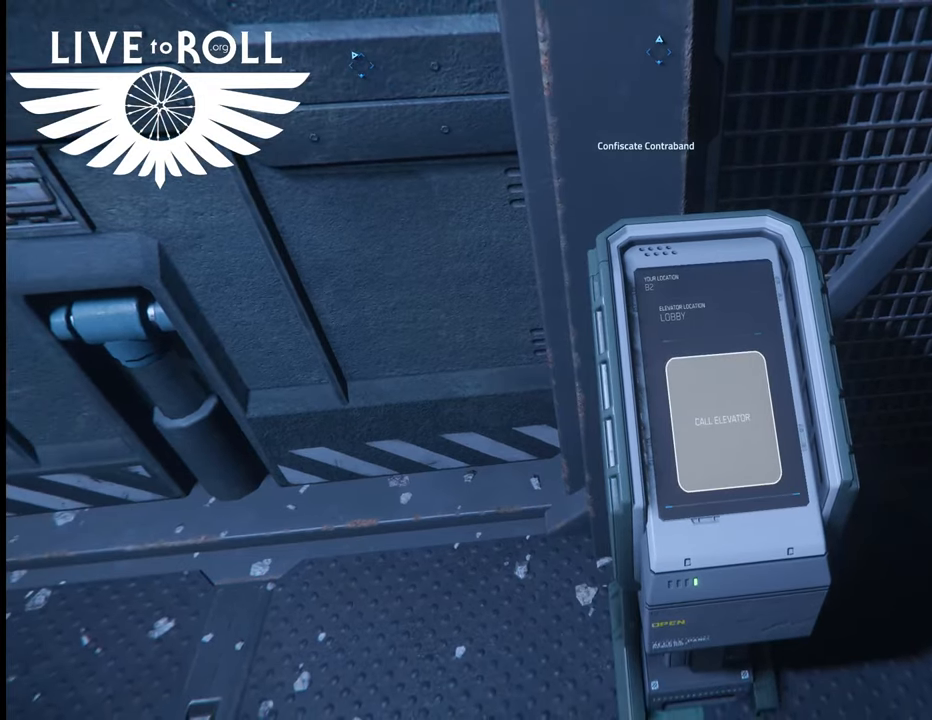
{"buttons": [], "left_stick": "center", "right_stick": "center", "events": []}
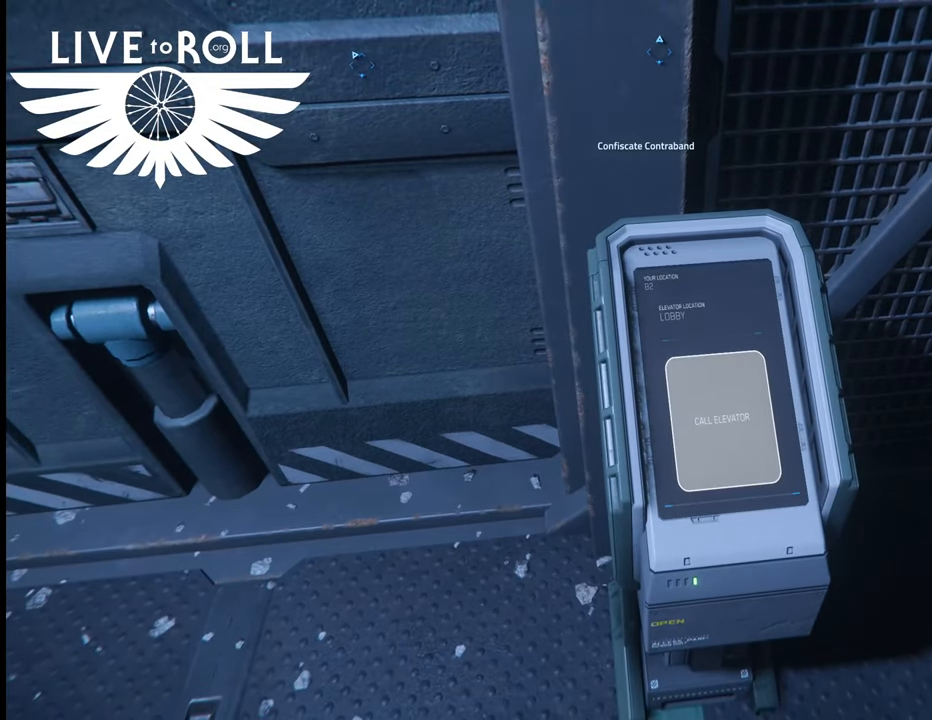
{"buttons": ["L1"], "left_stick": "down", "right_stick": "center", "events": [[267, "L1", "down"], [300, "left_stick", "down"]]}
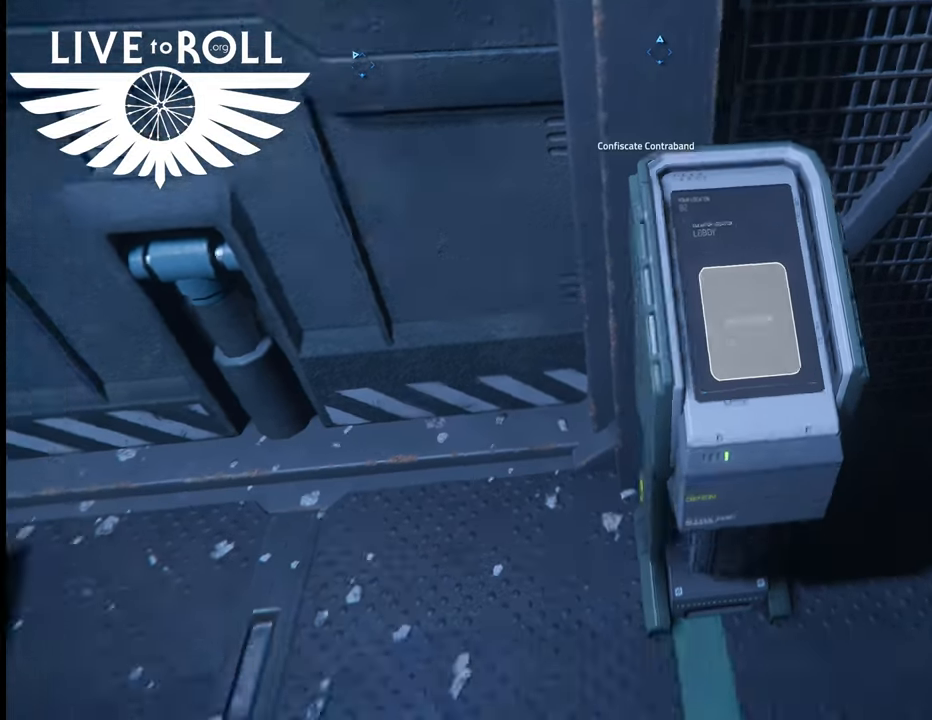
{"buttons": [], "left_stick": "center", "right_stick": "center", "events": [[100, "L2", "down"], [200, "L2", "up"], [333, "left_stick", "center"], [367, "L1", "up"]]}
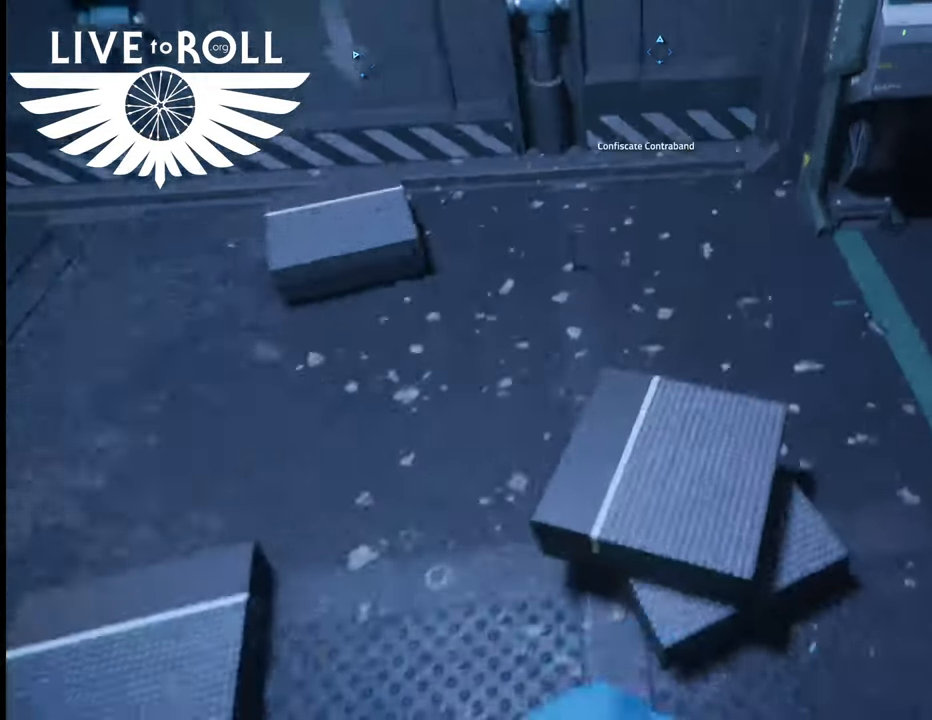
{"buttons": [], "left_stick": "center", "right_stick": "center", "events": []}
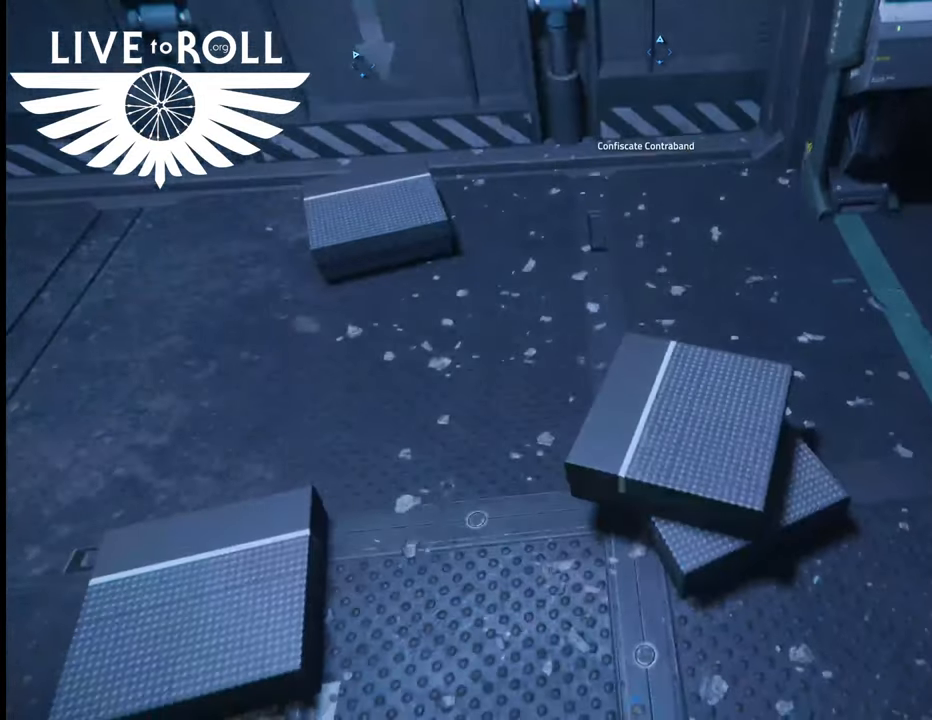
{"buttons": [], "left_stick": "right", "right_stick": "up-left", "events": [[367, "left_stick", "right"], [433, "right_stick", "up-left"]]}
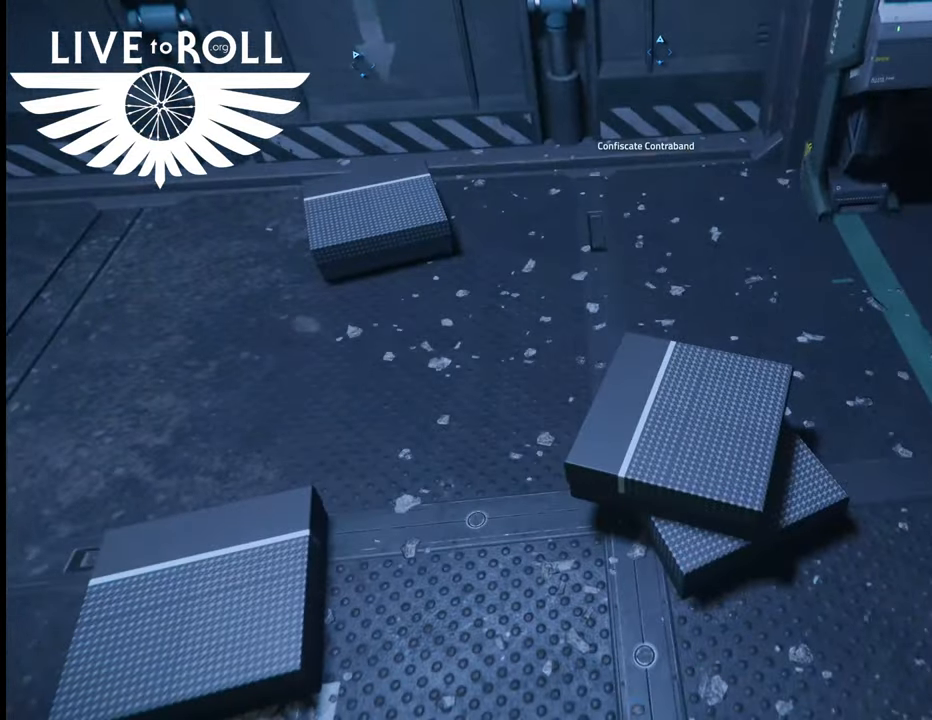
{"buttons": [], "left_stick": "center", "right_stick": "center", "events": [[200, "right_stick", "center"], [233, "left_stick", "center"]]}
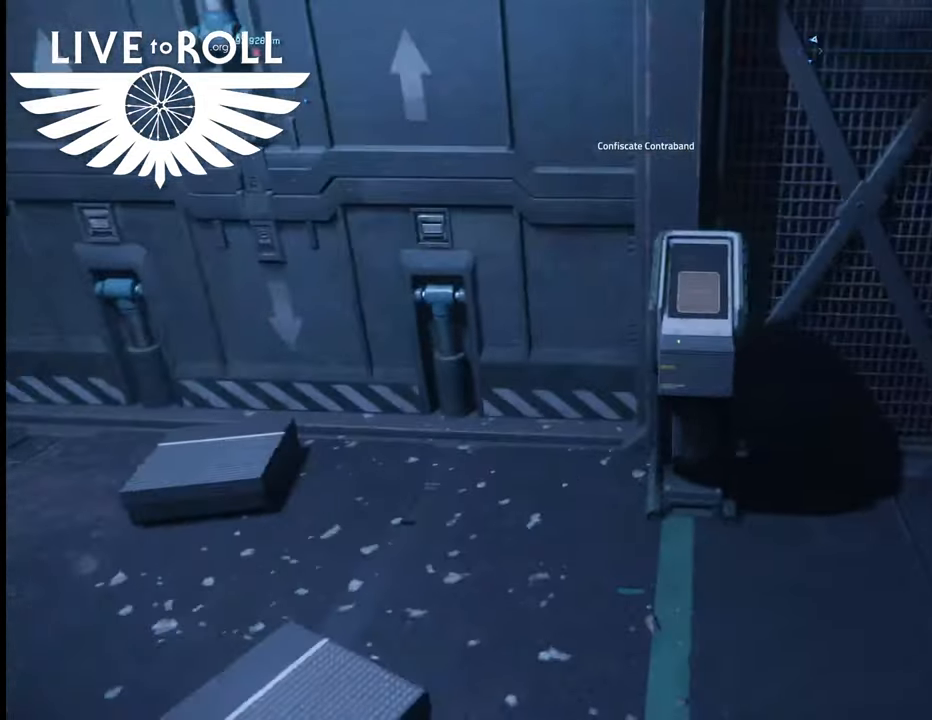
{"buttons": [], "left_stick": "up-left", "right_stick": "center", "events": [[167, "right_stick", "up-left"], [300, "left_stick", "up-left"], [333, "right_stick", "center"]]}
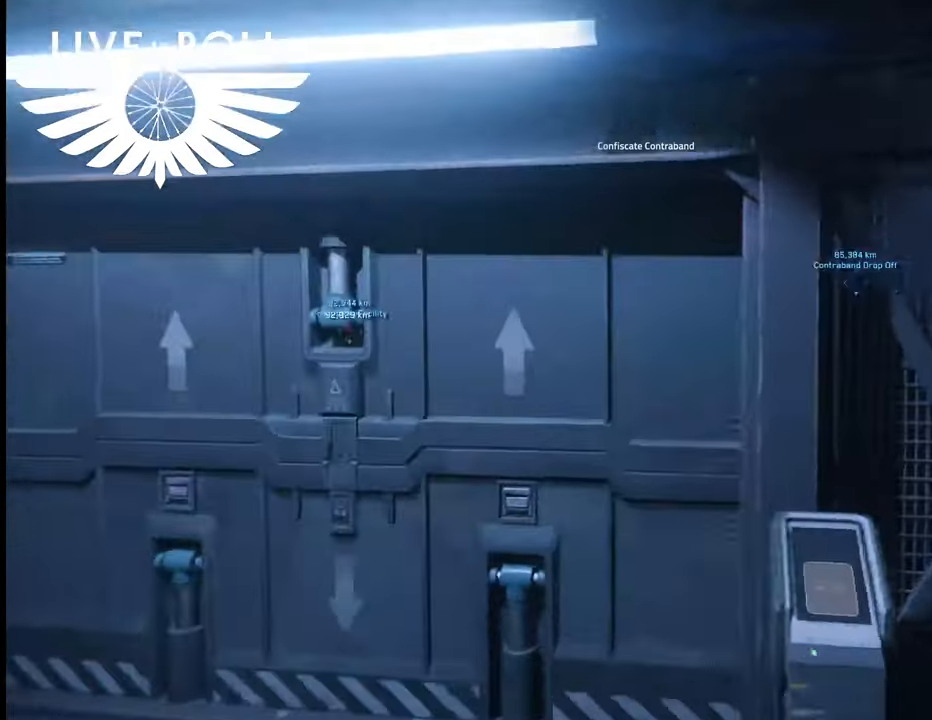
{"buttons": [], "left_stick": "center", "right_stick": "center", "events": [[367, "left_stick", "center"]]}
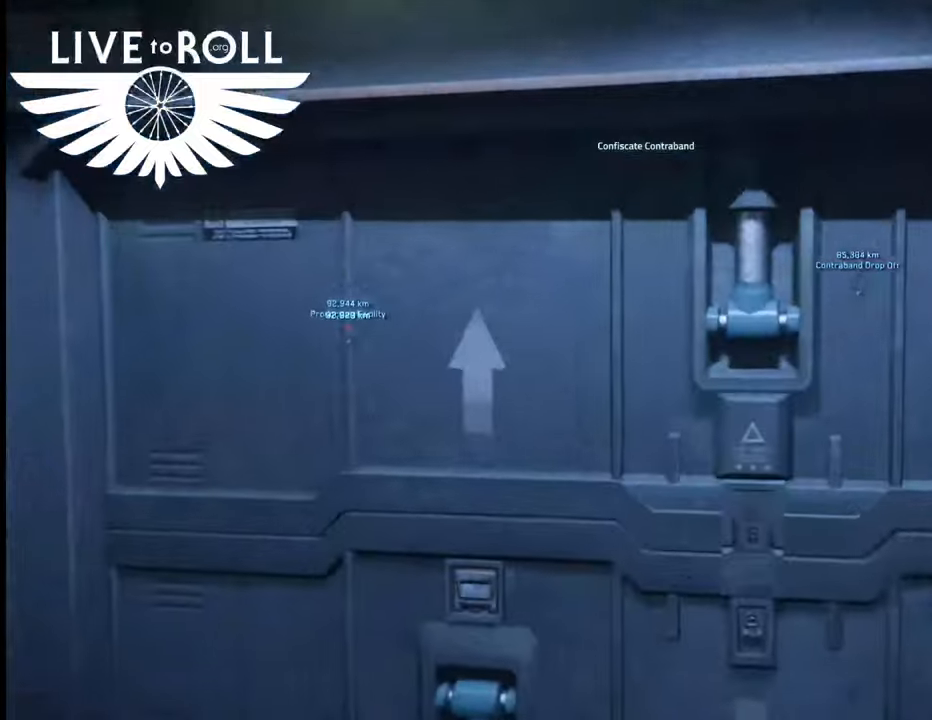
{"buttons": [], "left_stick": "down", "right_stick": "center", "events": [[500, "left_stick", "down"]]}
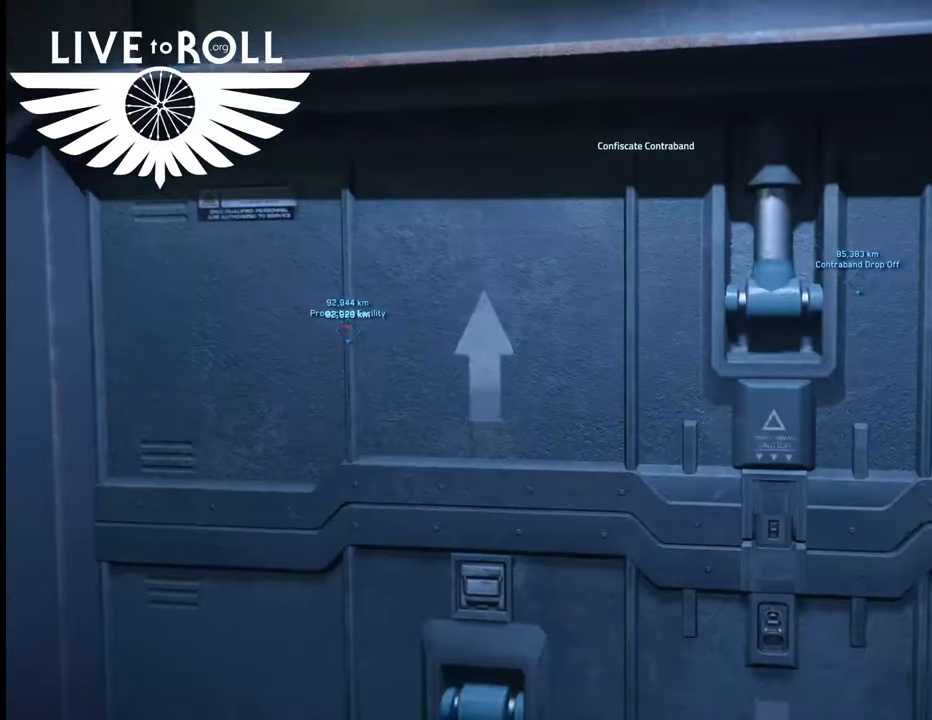
{"buttons": [], "left_stick": "center", "right_stick": "center", "events": [[400, "left_stick", "center"]]}
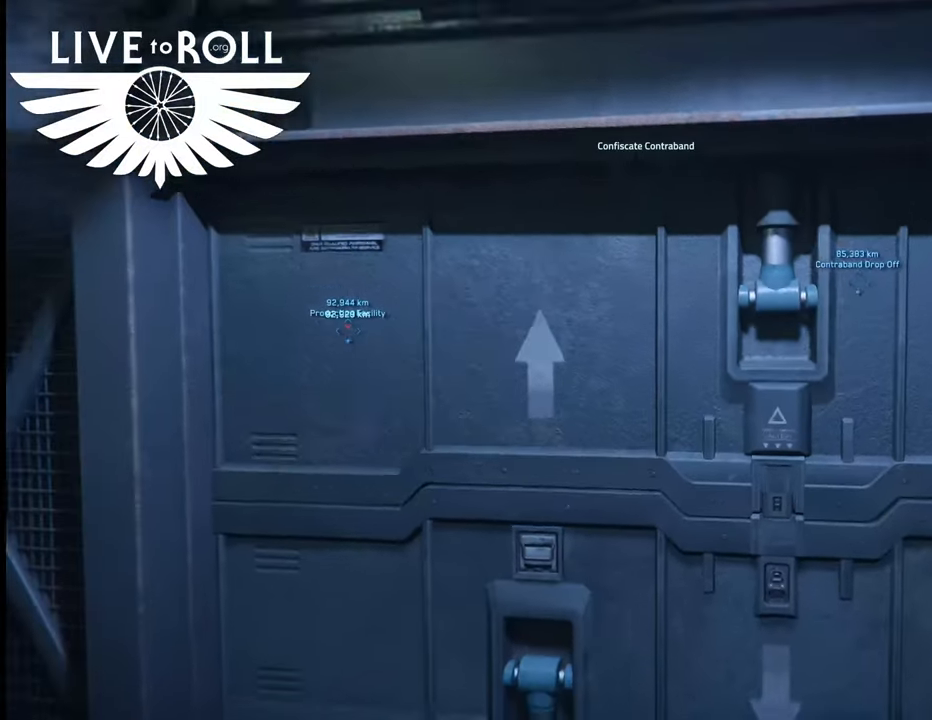
{"buttons": [], "left_stick": "center", "right_stick": "center", "events": []}
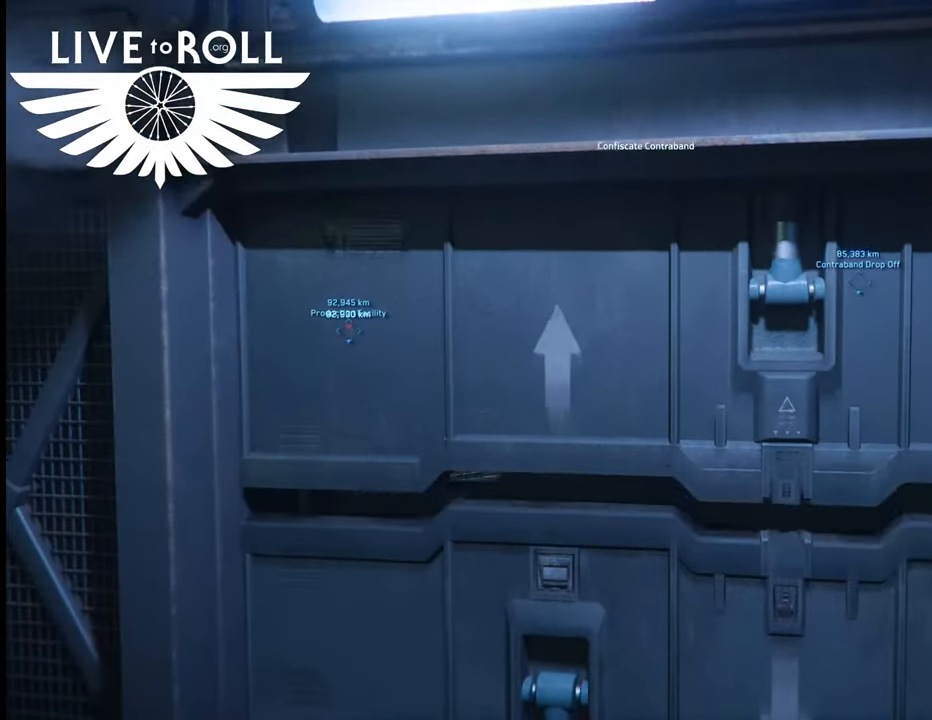
{"buttons": [], "left_stick": "center", "right_stick": "center", "events": []}
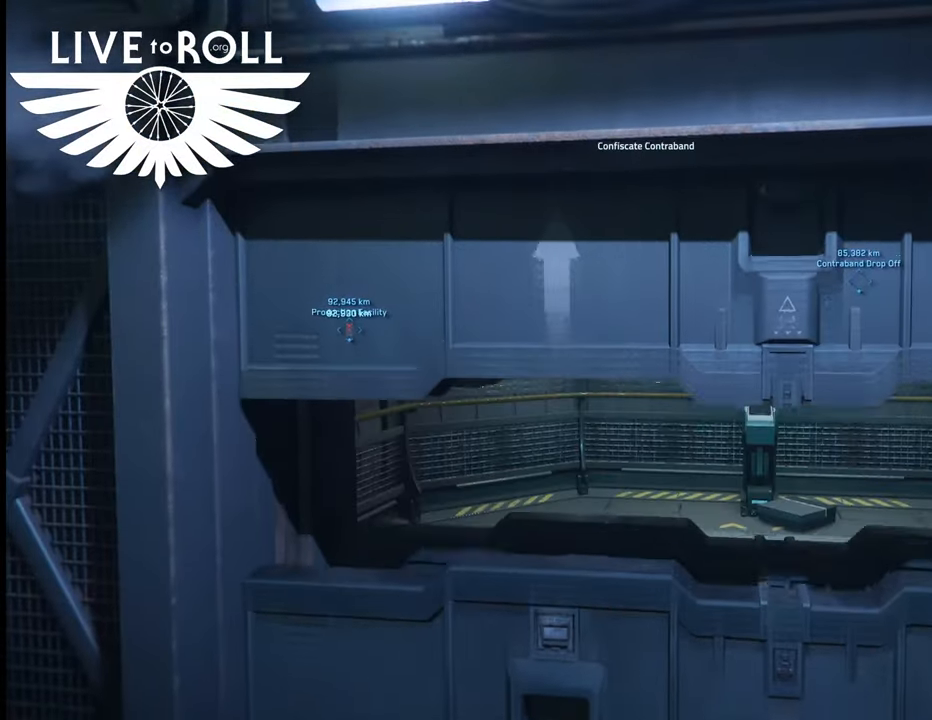
{"buttons": [], "left_stick": "center", "right_stick": "center", "events": []}
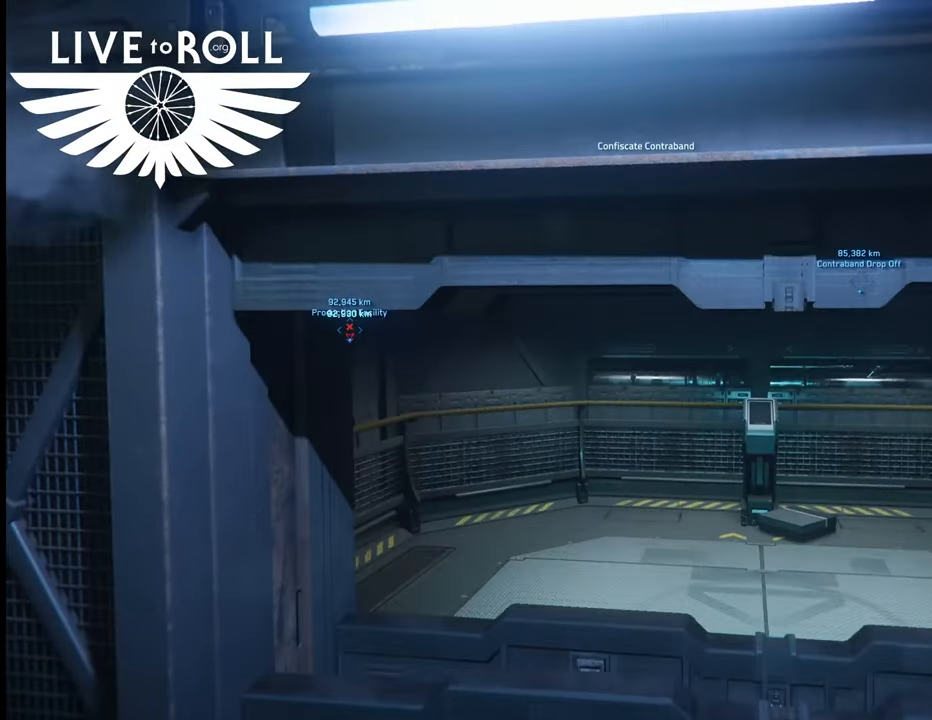
{"buttons": [], "left_stick": "up", "right_stick": "up", "events": [[133, "left_stick", "up"], [200, "right_stick", "up-left"], [267, "right_stick", "up"]]}
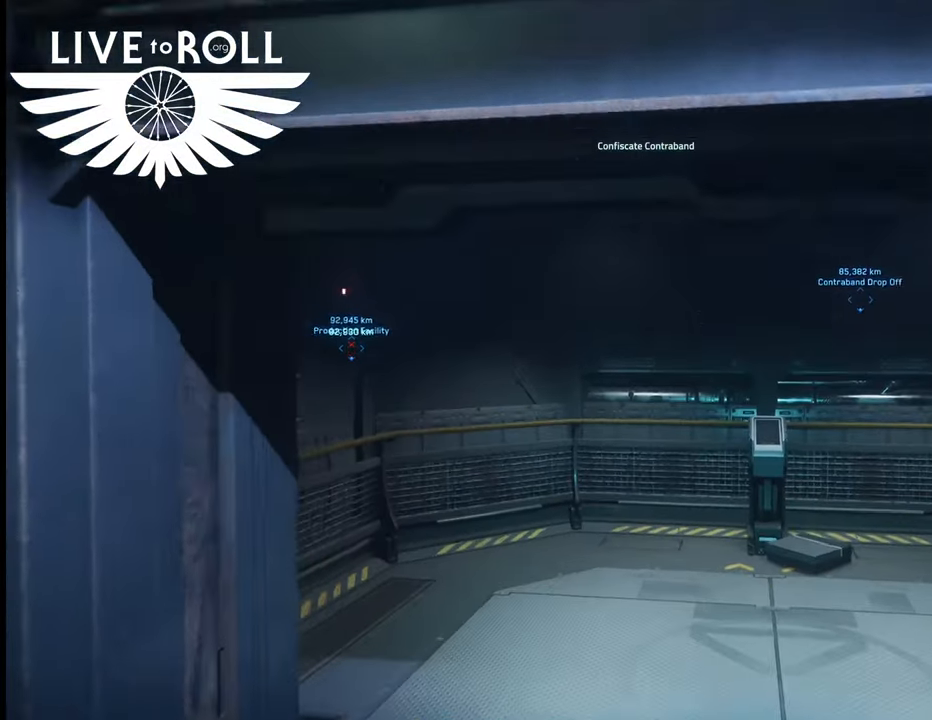
{"buttons": [], "left_stick": "up", "right_stick": "center", "events": [[367, "right_stick", "center"]]}
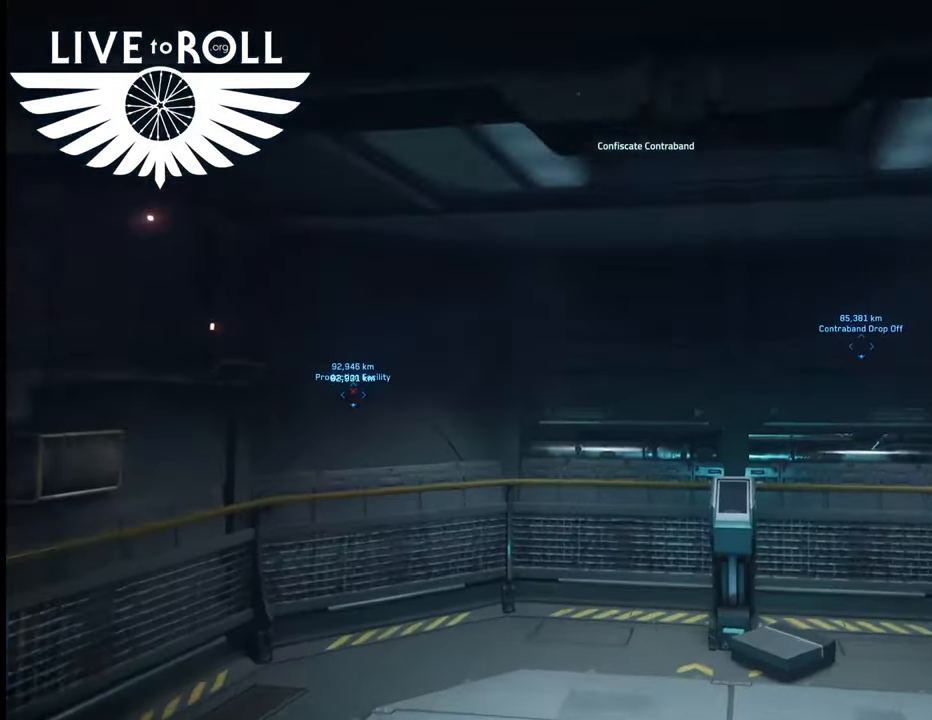
{"buttons": [], "left_stick": "up-right", "right_stick": "left", "events": [[133, "right_stick", "left"], [500, "left_stick", "up-right"]]}
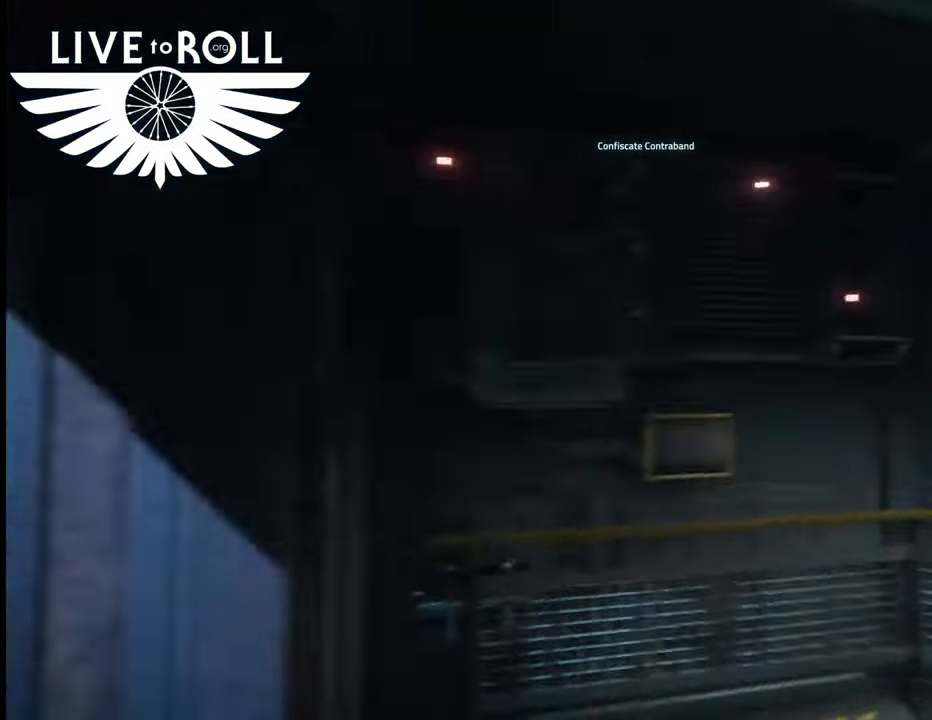
{"buttons": [], "left_stick": "center", "right_stick": "center", "events": [[133, "left_stick", "right"], [267, "left_stick", "down-right"], [333, "right_stick", "center"], [367, "left_stick", "center"]]}
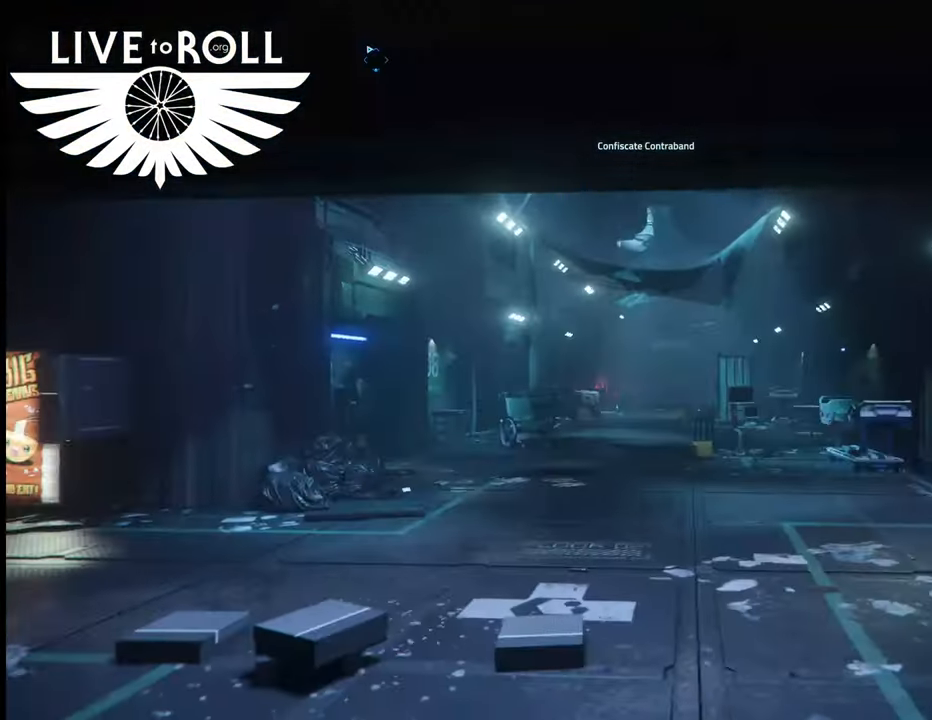
{"buttons": [], "left_stick": "down-right", "right_stick": "down-right", "events": [[167, "left_stick", "down-right"], [333, "right_stick", "down-right"]]}